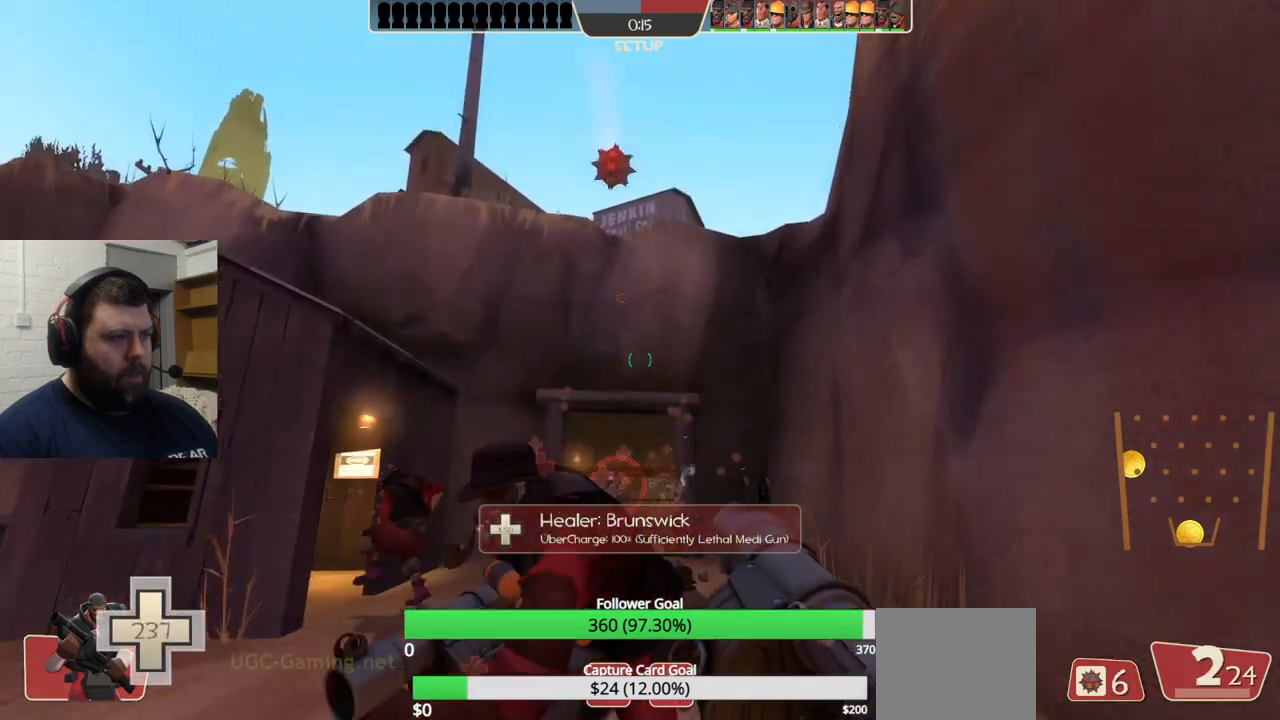
Gameplay with a controller (PlayStation layout); each line is a JSON object with the inputs held at the frame after it. "events" lists button and stick changes between this image and that frame as [ms after this image, input, new state], when the widget could be followed in between.
{"buttons": [], "left_stick": "up-left", "right_stick": "center", "events": [[150, "R2", "down"], [300, "R2", "up"], [300, "left_stick", "up-left"]]}
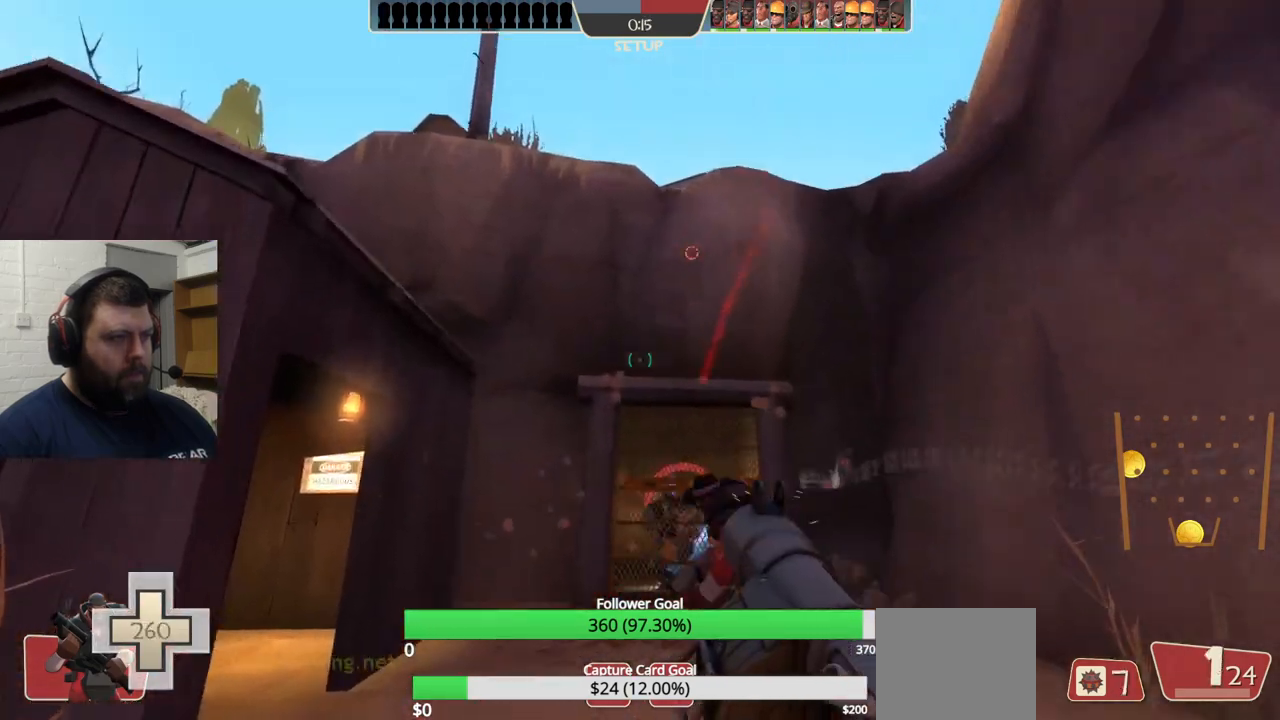
{"buttons": [], "left_stick": "center", "right_stick": "center", "events": [[33, "left_stick", "left"], [83, "SQUARE", "down"], [150, "SQUARE", "up"], [233, "SQUARE", "down"], [283, "left_stick", "center"], [300, "SQUARE", "up"], [383, "SQUARE", "down"], [500, "SQUARE", "up"]]}
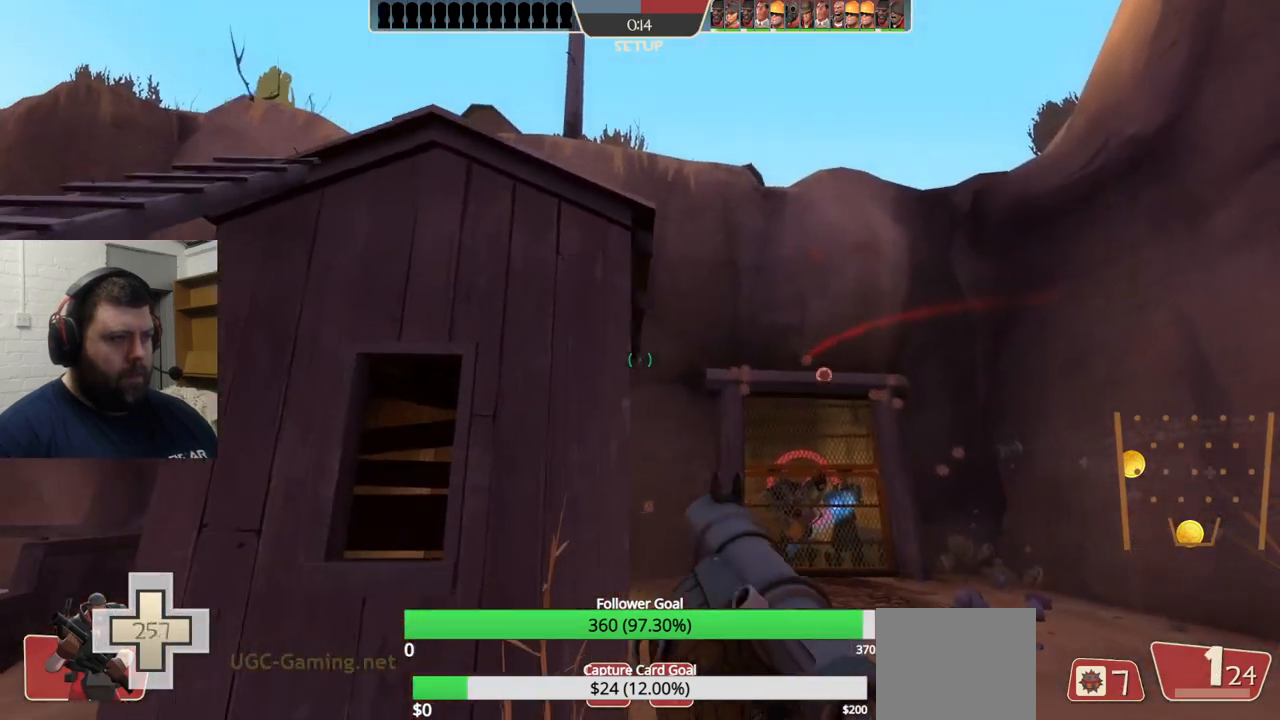
{"buttons": [], "left_stick": "up-right", "right_stick": "center", "events": [[17, "left_stick", "right"], [150, "left_stick", "up-right"], [383, "right_stick", "up-right"], [483, "right_stick", "center"]]}
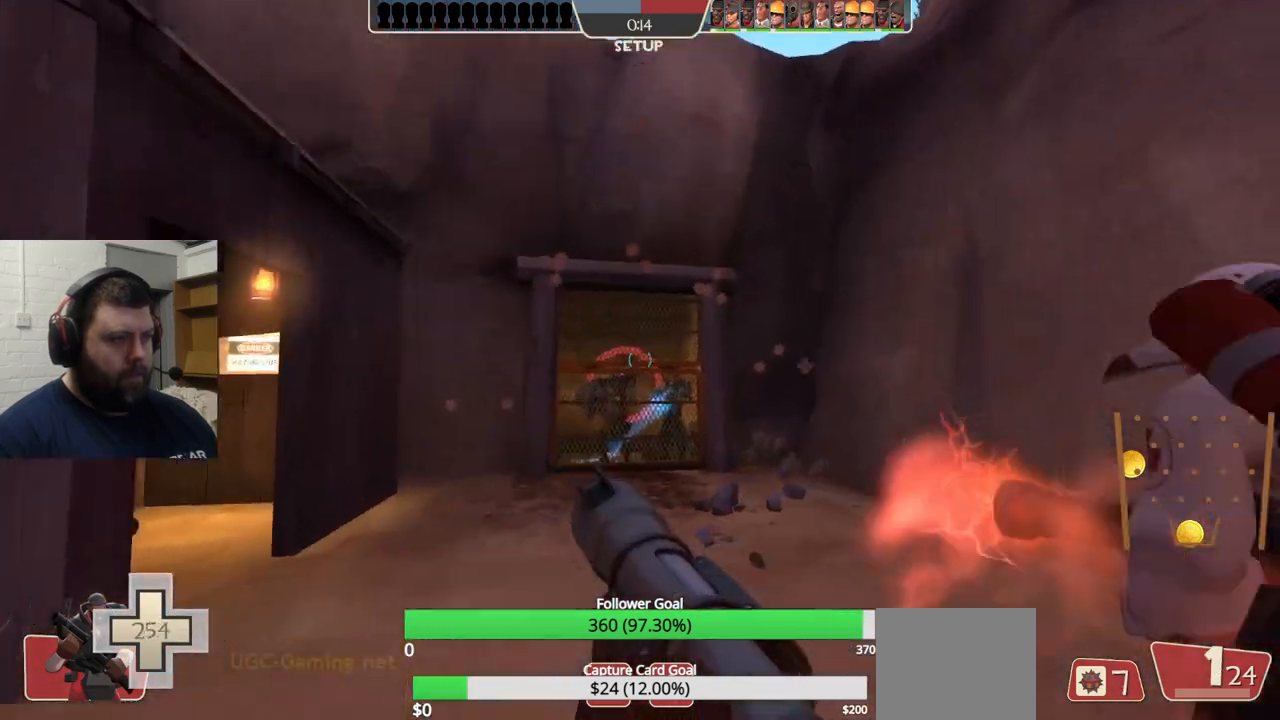
{"buttons": [], "left_stick": "up", "right_stick": "center", "events": [[50, "left_stick", "up"]]}
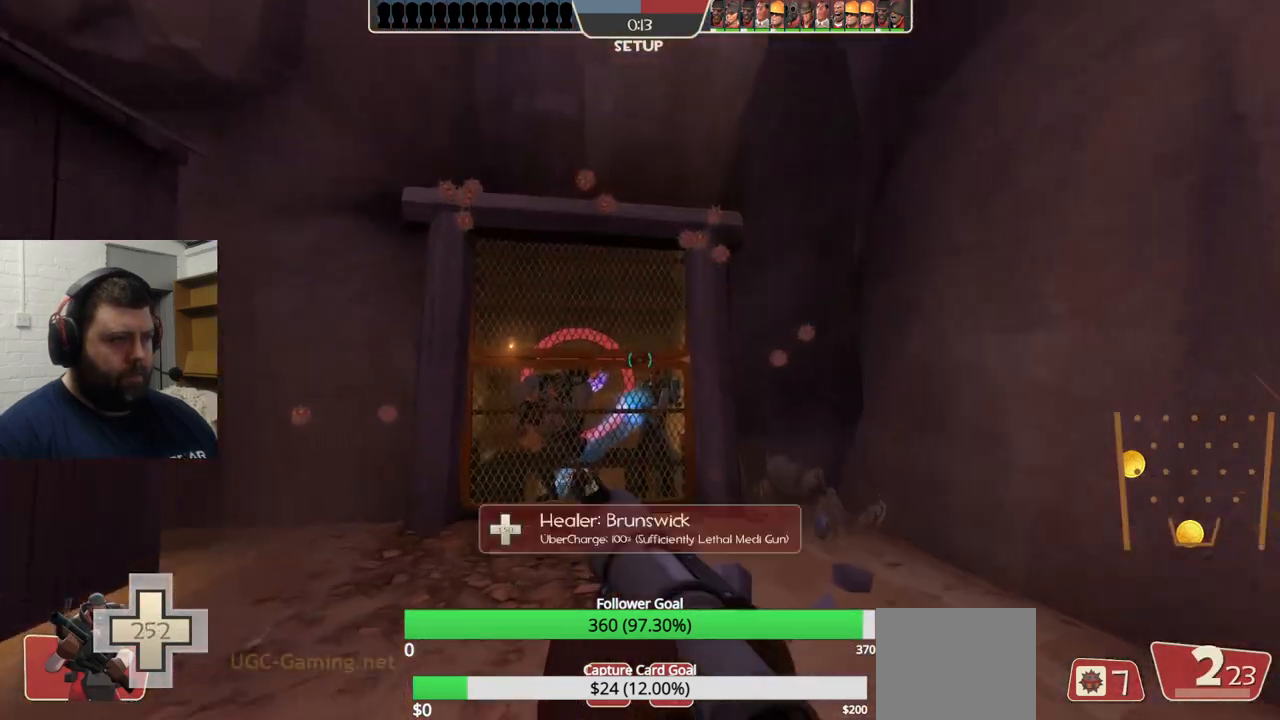
{"buttons": [], "left_stick": "center", "right_stick": "up-left", "events": [[33, "left_stick", "center"], [383, "right_stick", "up-left"]]}
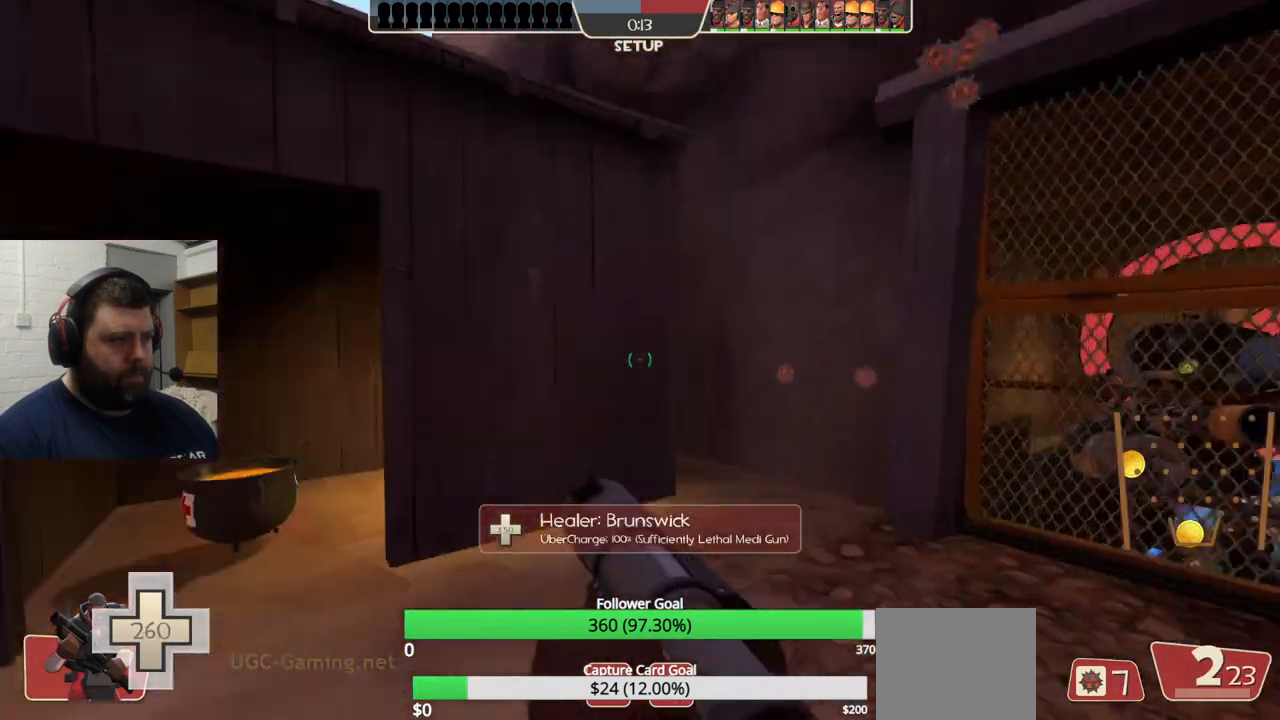
{"buttons": [], "left_stick": "up-left", "right_stick": "center", "events": [[67, "right_stick", "center"], [250, "left_stick", "left"], [383, "left_stick", "up-left"]]}
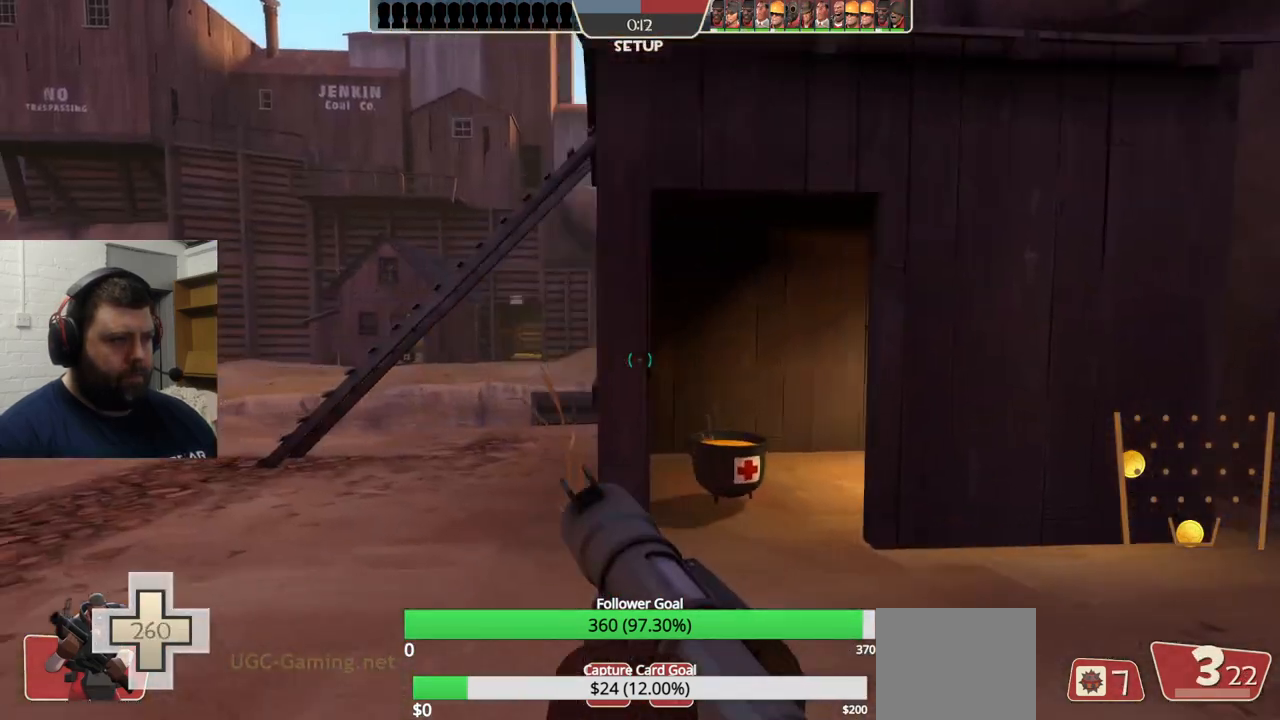
{"buttons": [], "left_stick": "up-left", "right_stick": "center", "events": []}
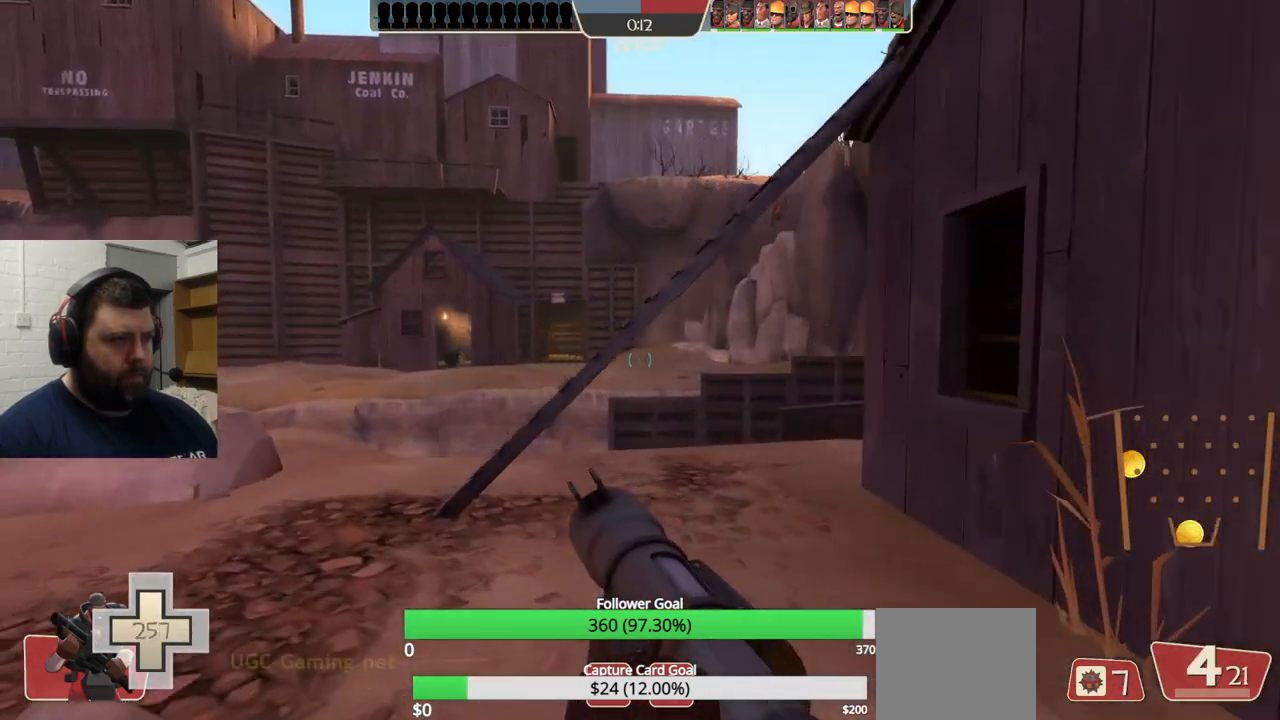
{"buttons": [], "left_stick": "up-left", "right_stick": "right", "events": [[467, "right_stick", "right"]]}
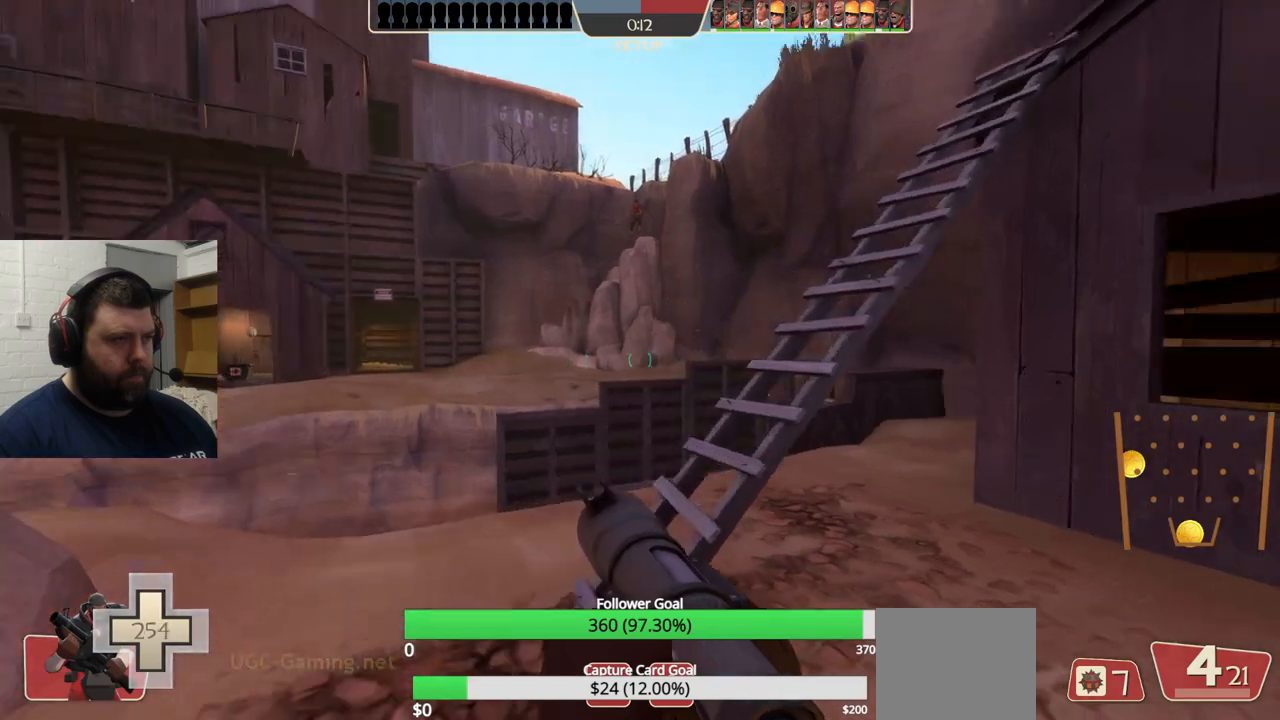
{"buttons": [], "left_stick": "up", "right_stick": "center", "events": [[167, "right_stick", "center"], [283, "left_stick", "up"]]}
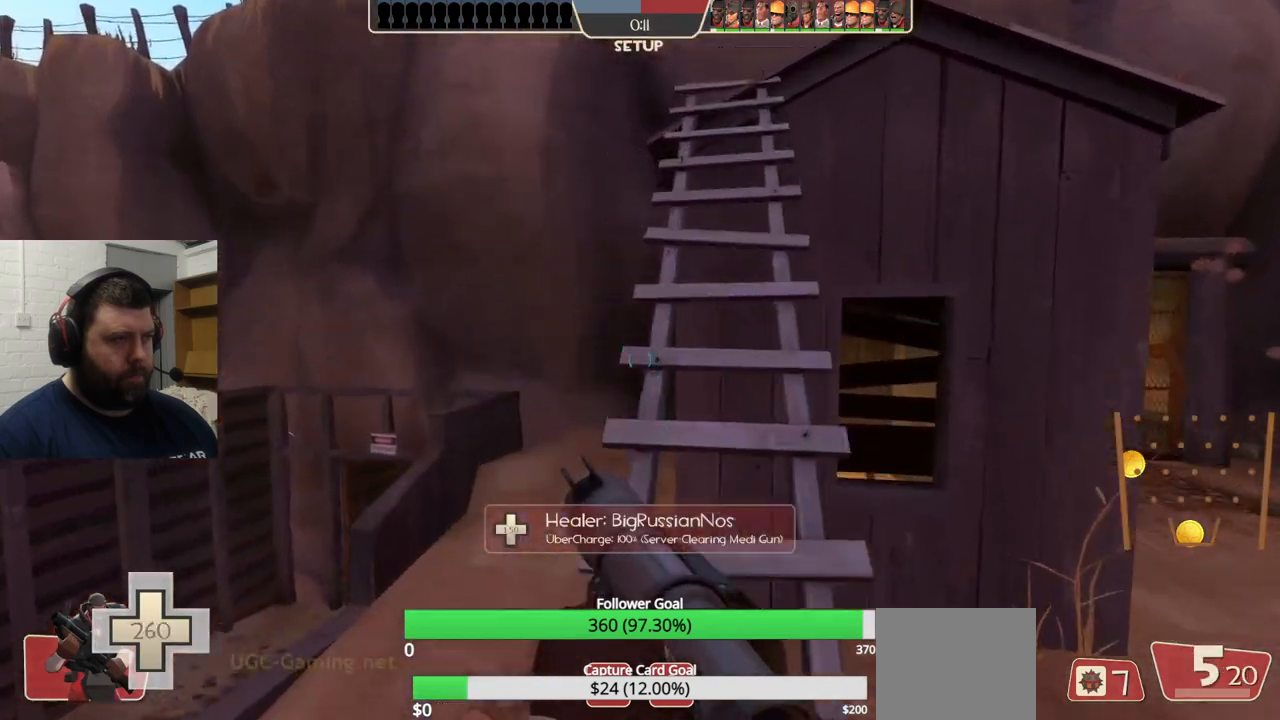
{"buttons": [], "left_stick": "up", "right_stick": "center", "events": [[217, "right_stick", "right"], [400, "right_stick", "center"]]}
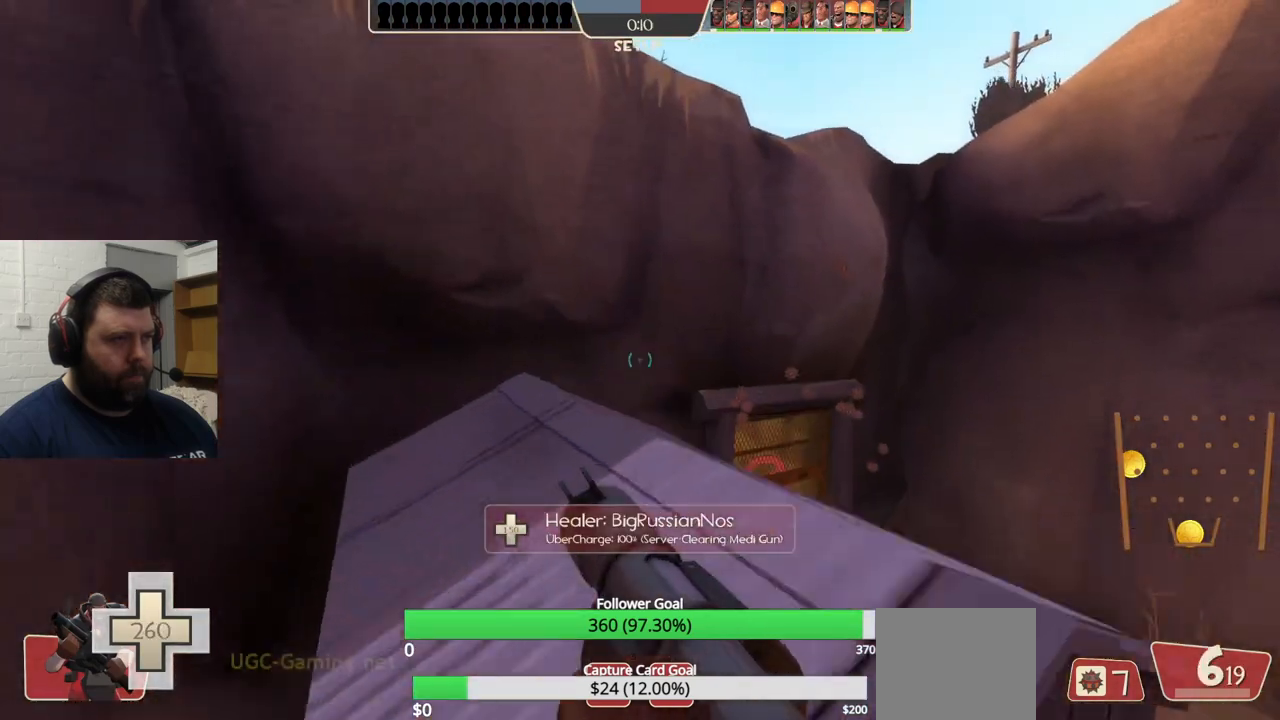
{"buttons": [], "left_stick": "center", "right_stick": "center", "events": [[250, "left_stick", "center"], [283, "right_stick", "left"], [450, "right_stick", "center"]]}
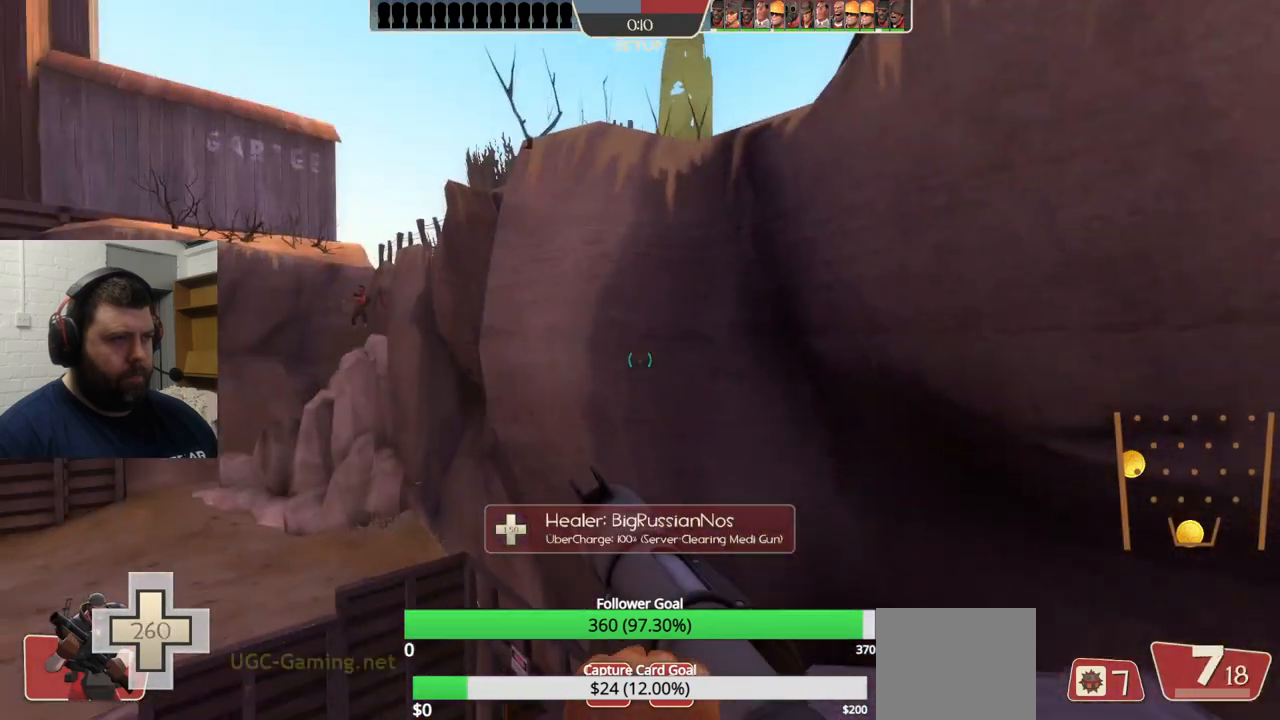
{"buttons": [], "left_stick": "center", "right_stick": "center", "events": []}
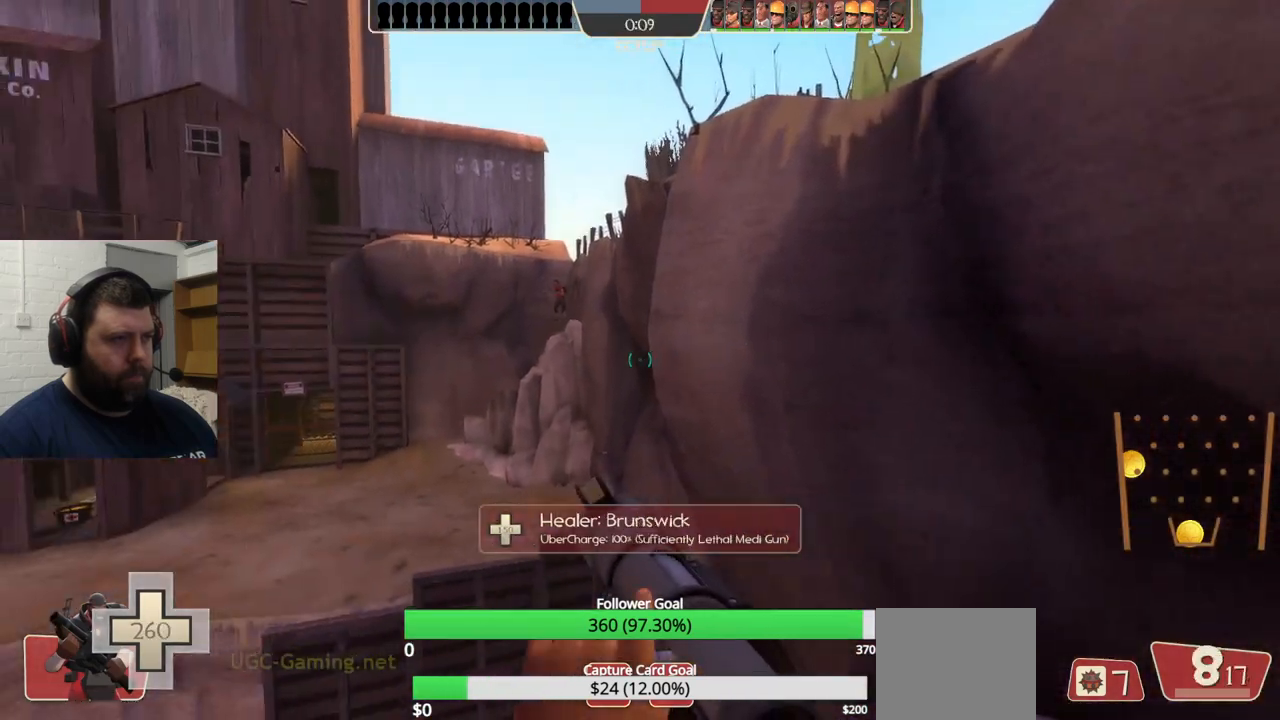
{"buttons": [], "left_stick": "center", "right_stick": "center", "events": [[233, "R1", "down"], [333, "R1", "up"]]}
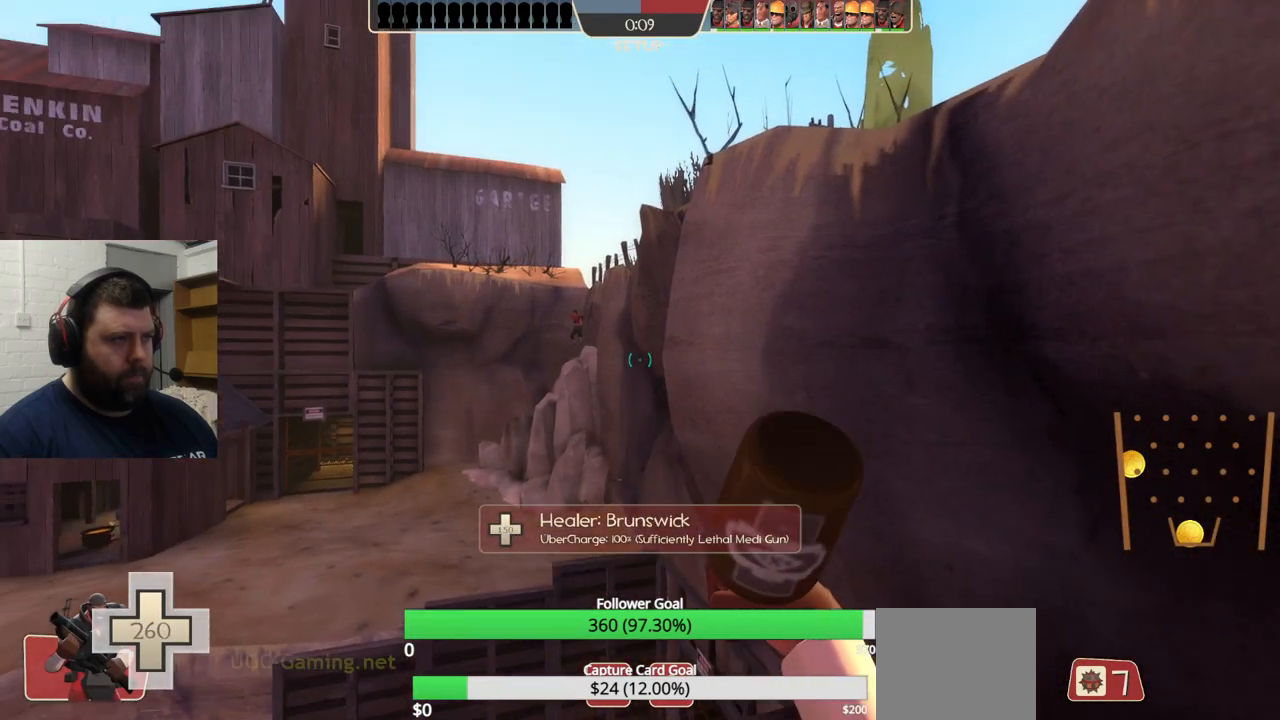
{"buttons": [], "left_stick": "center", "right_stick": "center", "events": [[17, "right_stick", "down"], [117, "right_stick", "center"], [367, "R1", "down"], [433, "R1", "up"]]}
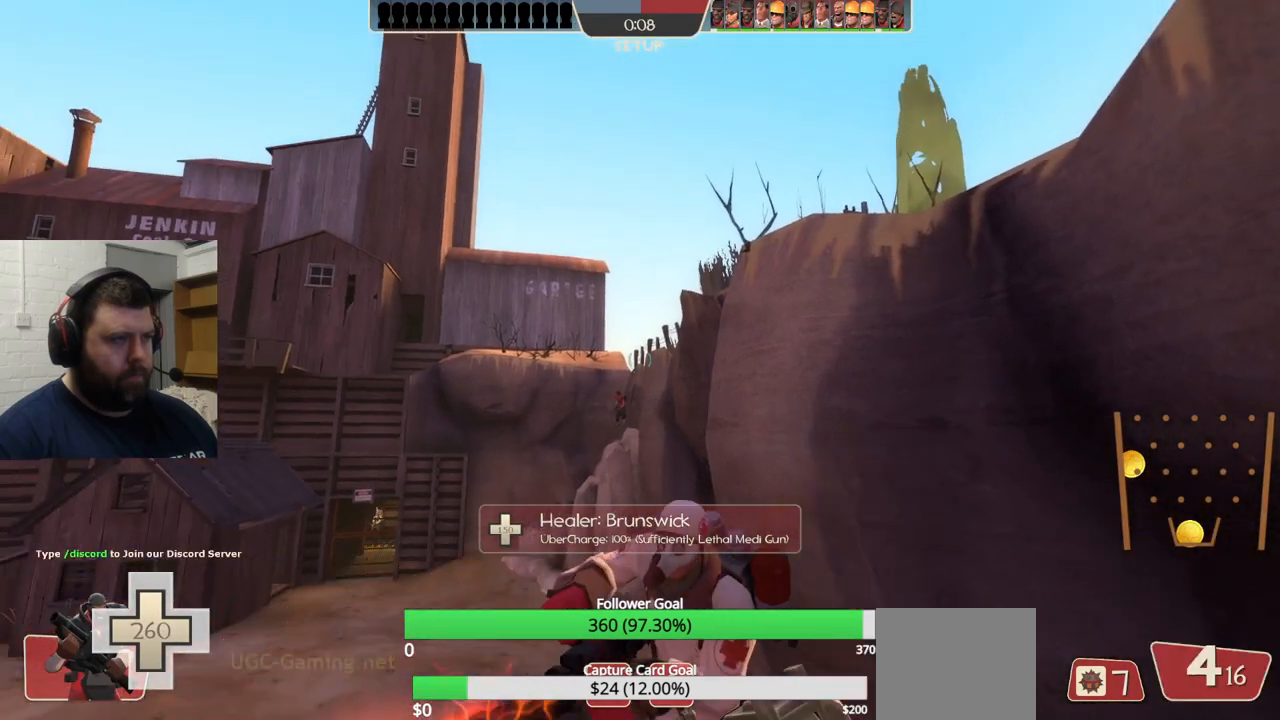
{"buttons": [], "left_stick": "center", "right_stick": "center", "events": [[400, "R2", "down"], [500, "R2", "up"]]}
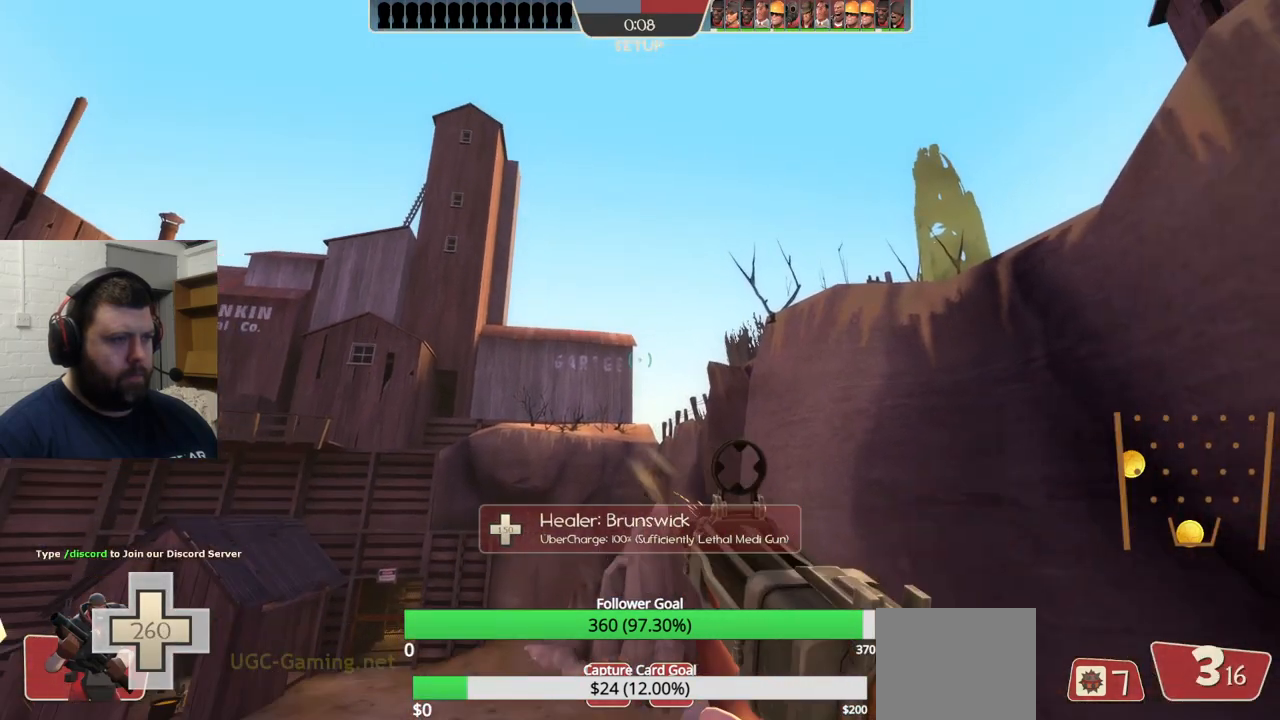
{"buttons": ["SQUARE"], "left_stick": "center", "right_stick": "center", "events": [[300, "SQUARE", "down"], [350, "SQUARE", "up"], [450, "SQUARE", "down"]]}
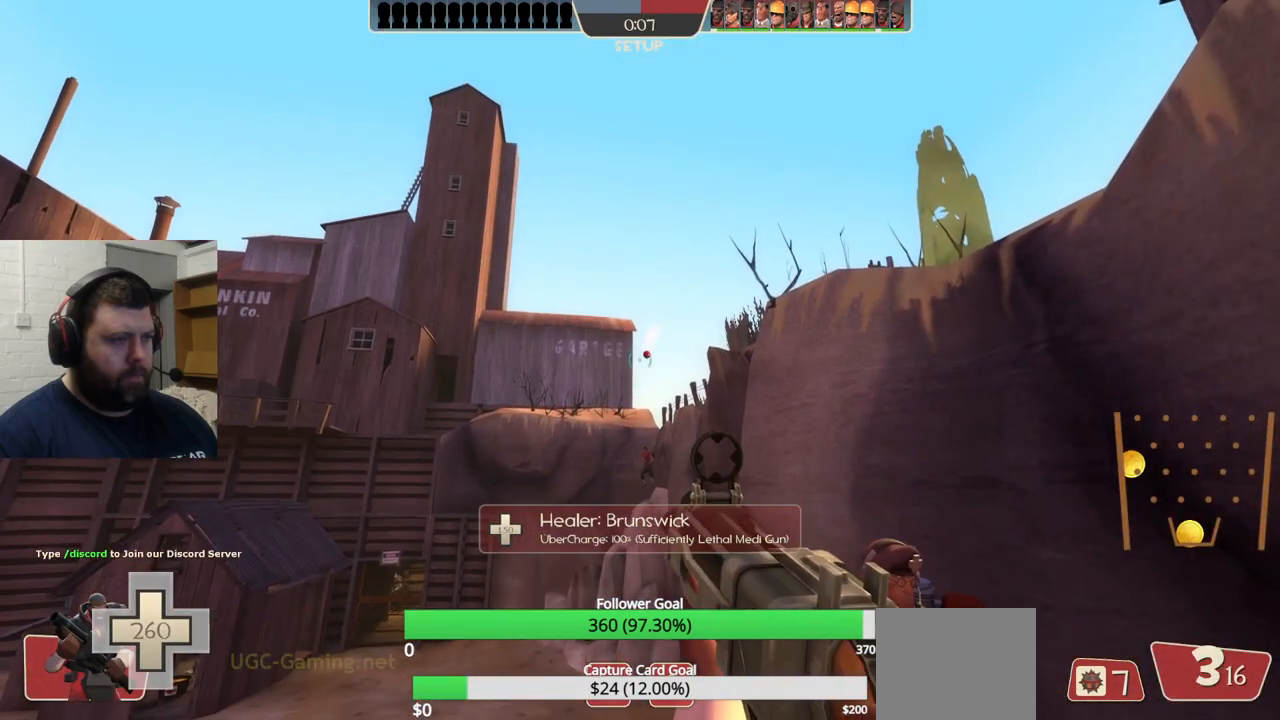
{"buttons": [], "left_stick": "center", "right_stick": "center", "events": [[17, "SQUARE", "up"], [150, "SQUARE", "down"], [250, "SQUARE", "up"]]}
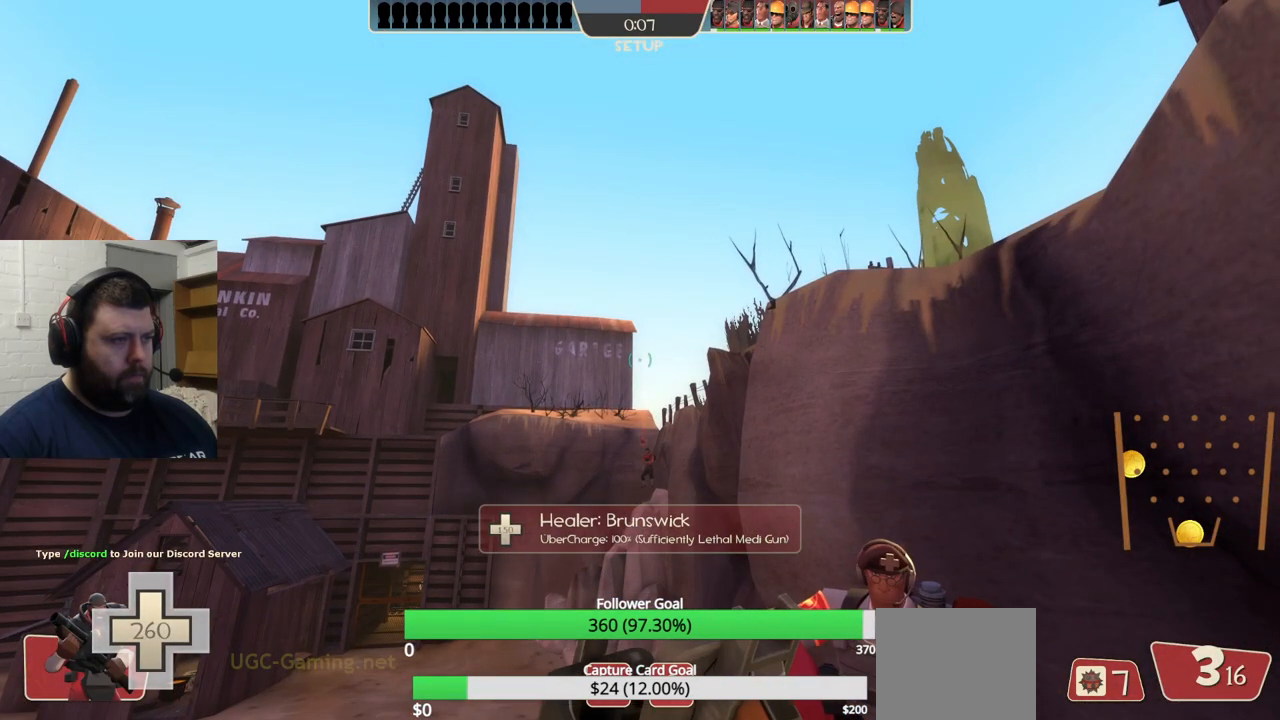
{"buttons": [], "left_stick": "center", "right_stick": "center", "events": [[117, "right_stick", "right"], [300, "right_stick", "center"]]}
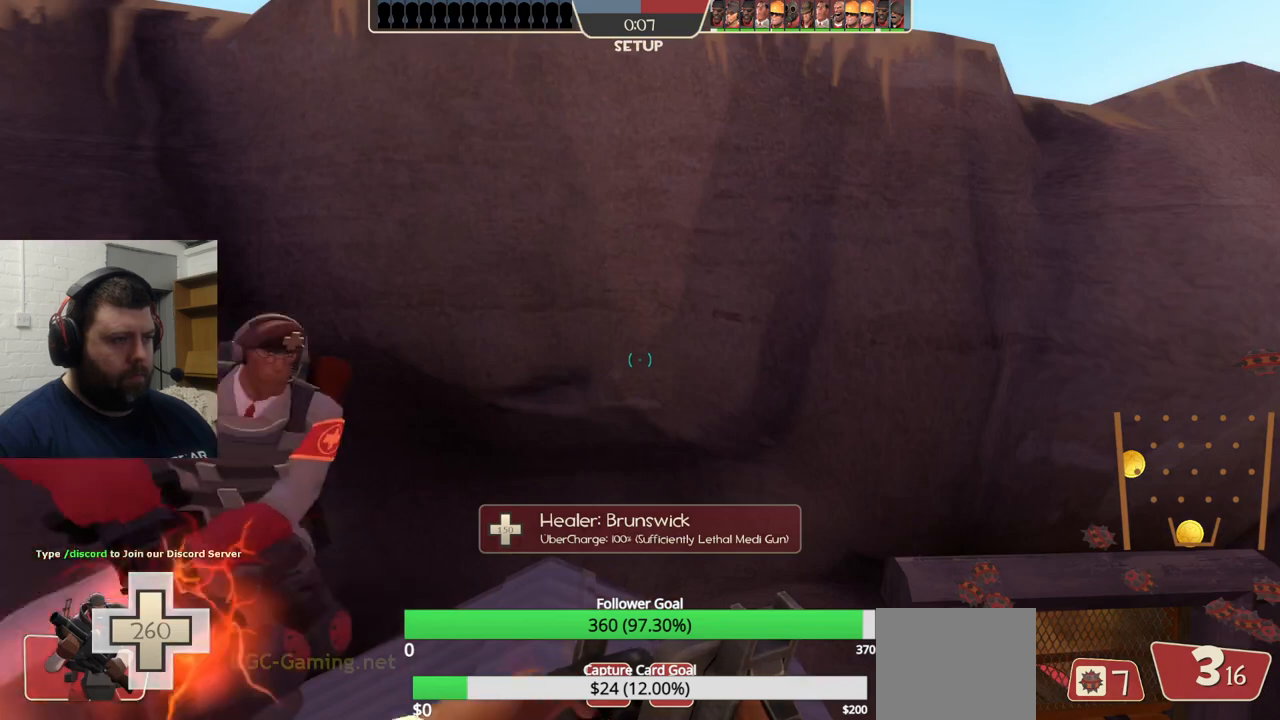
{"buttons": [], "left_stick": "center", "right_stick": "center", "events": []}
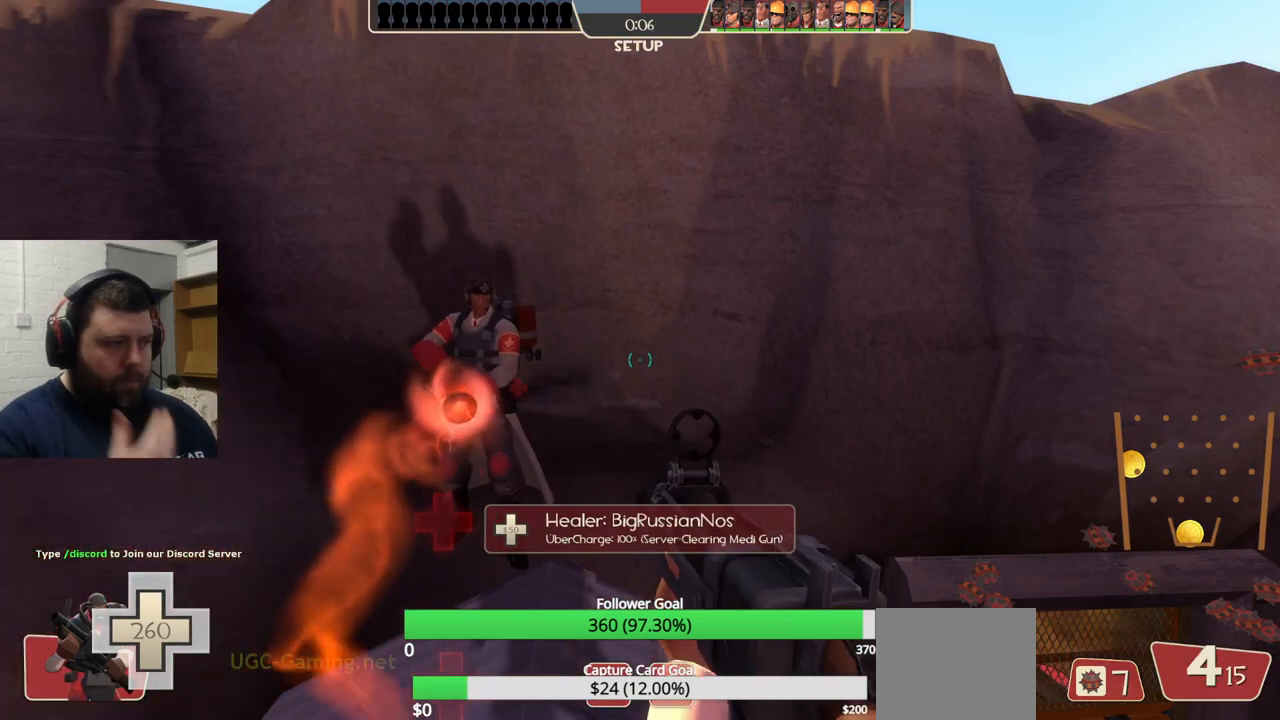
{"buttons": [], "left_stick": "center", "right_stick": "center", "events": [[383, "right_stick", "up-right"], [483, "right_stick", "center"]]}
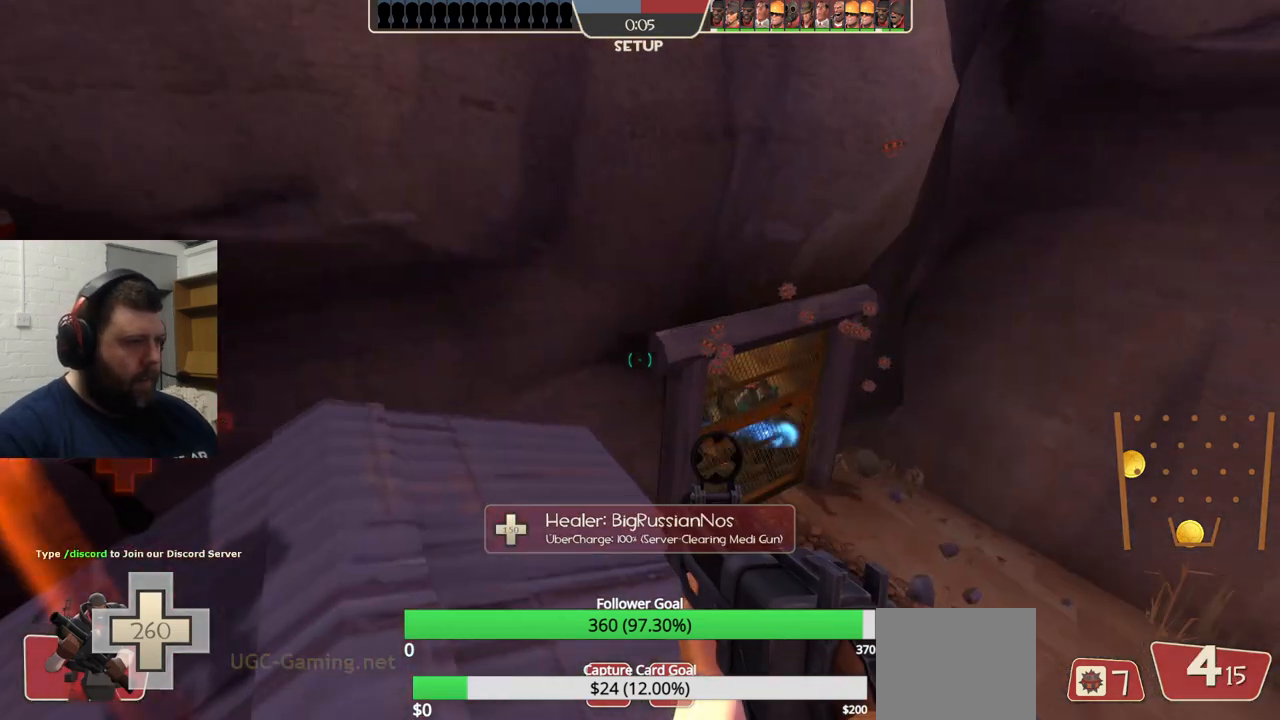
{"buttons": [], "left_stick": "center", "right_stick": "up-right", "events": [[83, "SQUARE", "down"], [150, "SQUARE", "up"], [200, "SQUARE", "down"], [283, "SQUARE", "up"], [450, "right_stick", "up-right"]]}
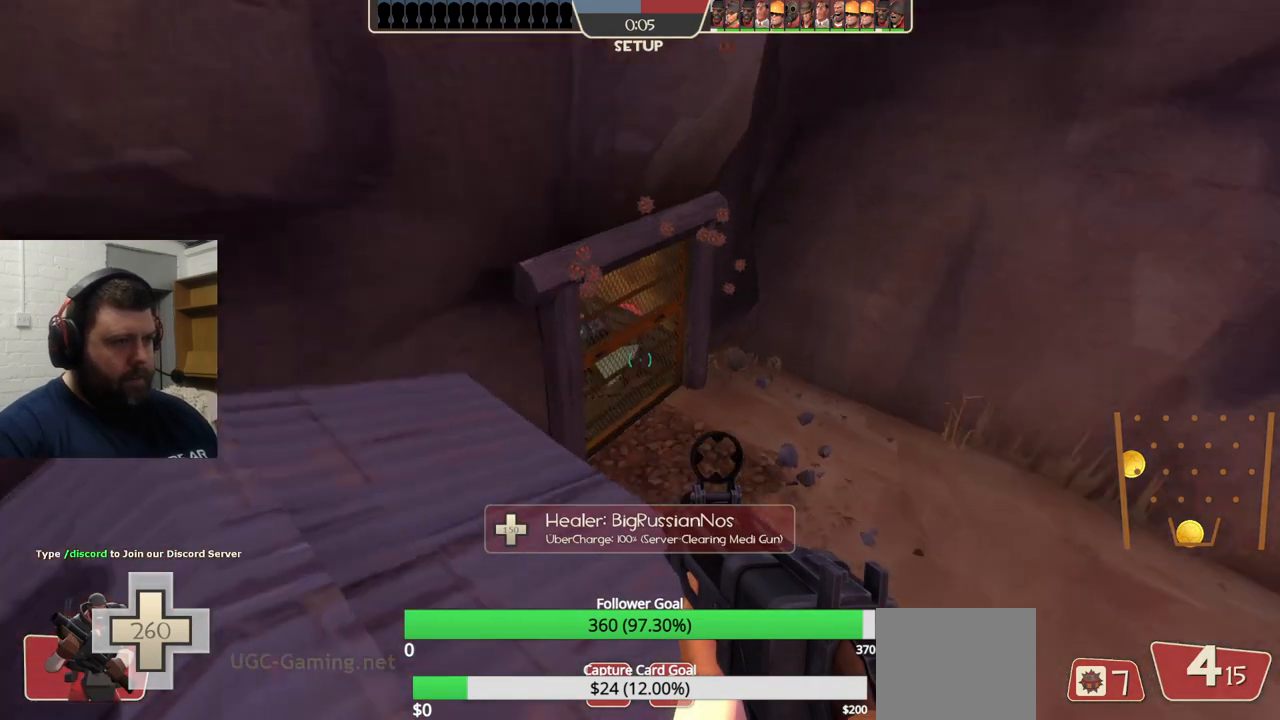
{"buttons": ["SQUARE"], "left_stick": "center", "right_stick": "center", "events": [[33, "right_stick", "center"], [167, "SQUARE", "down"], [200, "SQUARE", "up"], [283, "SQUARE", "down"], [367, "SQUARE", "up"], [433, "SQUARE", "down"]]}
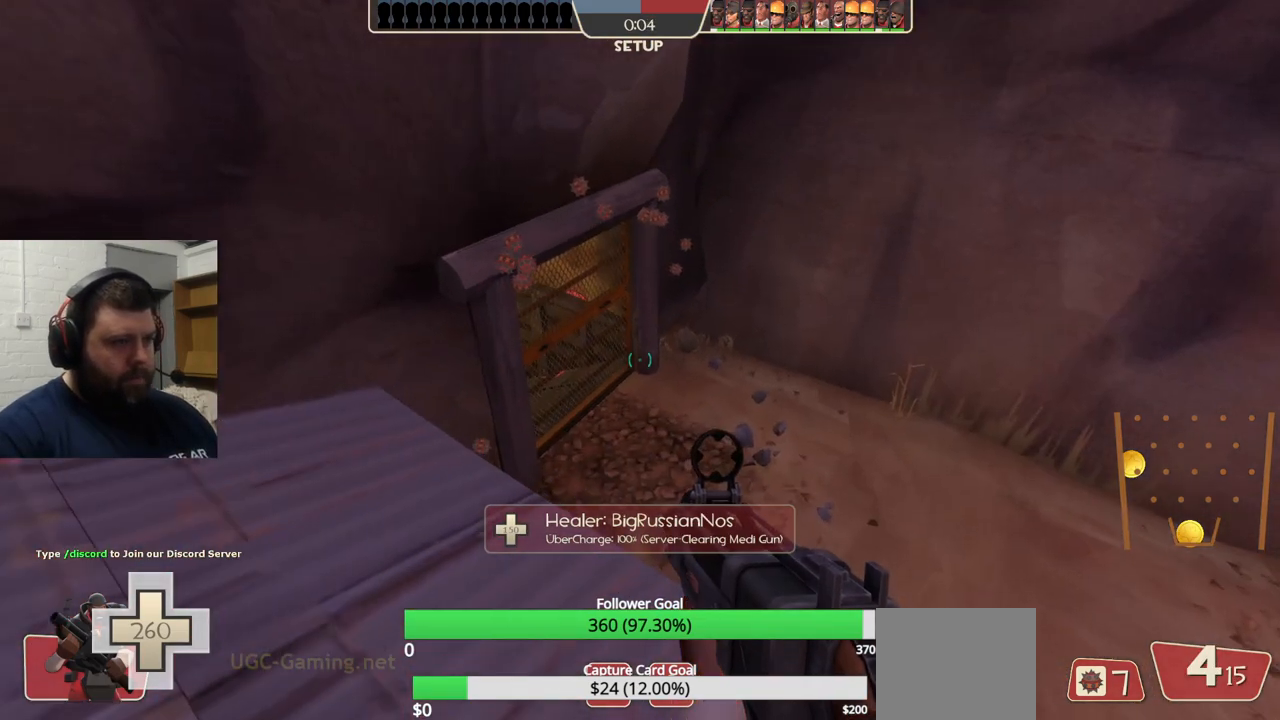
{"buttons": [], "left_stick": "center", "right_stick": "center", "events": [[33, "SQUARE", "up"], [233, "right_stick", "left"], [283, "right_stick", "center"], [400, "SQUARE", "down"], [467, "SQUARE", "up"]]}
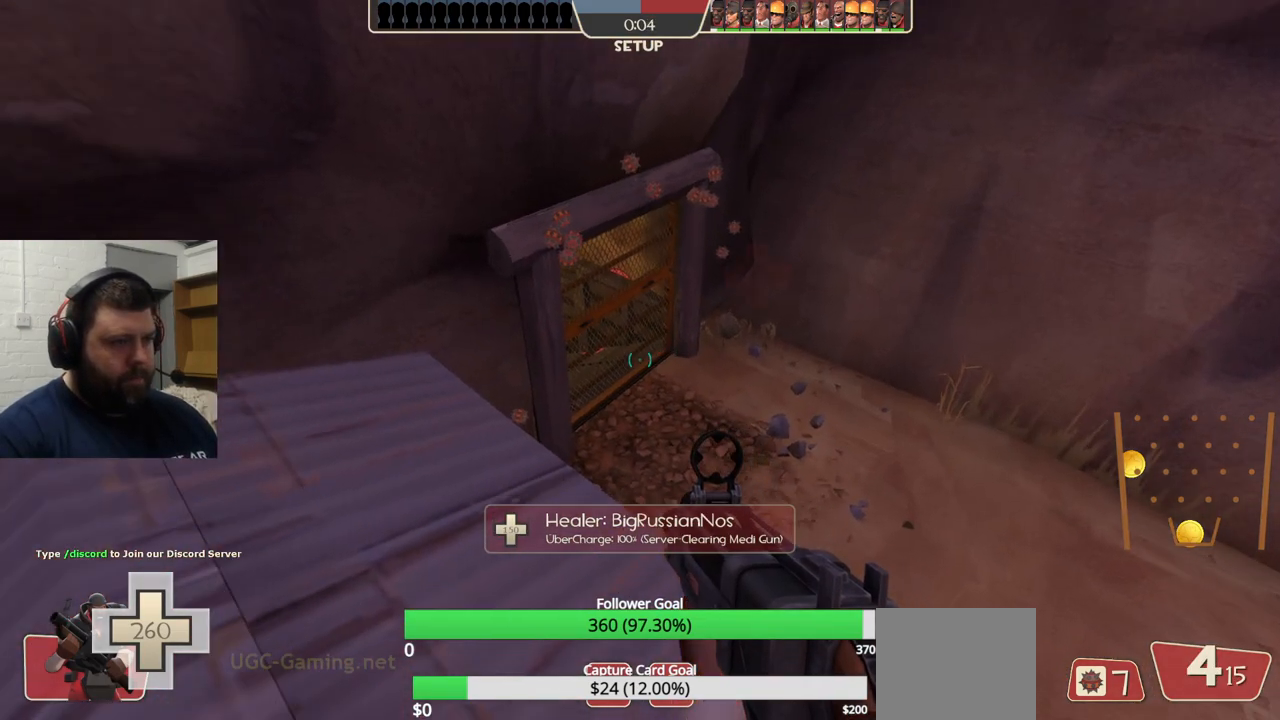
{"buttons": [], "left_stick": "center", "right_stick": "center", "events": [[33, "SQUARE", "down"], [133, "SQUARE", "up"]]}
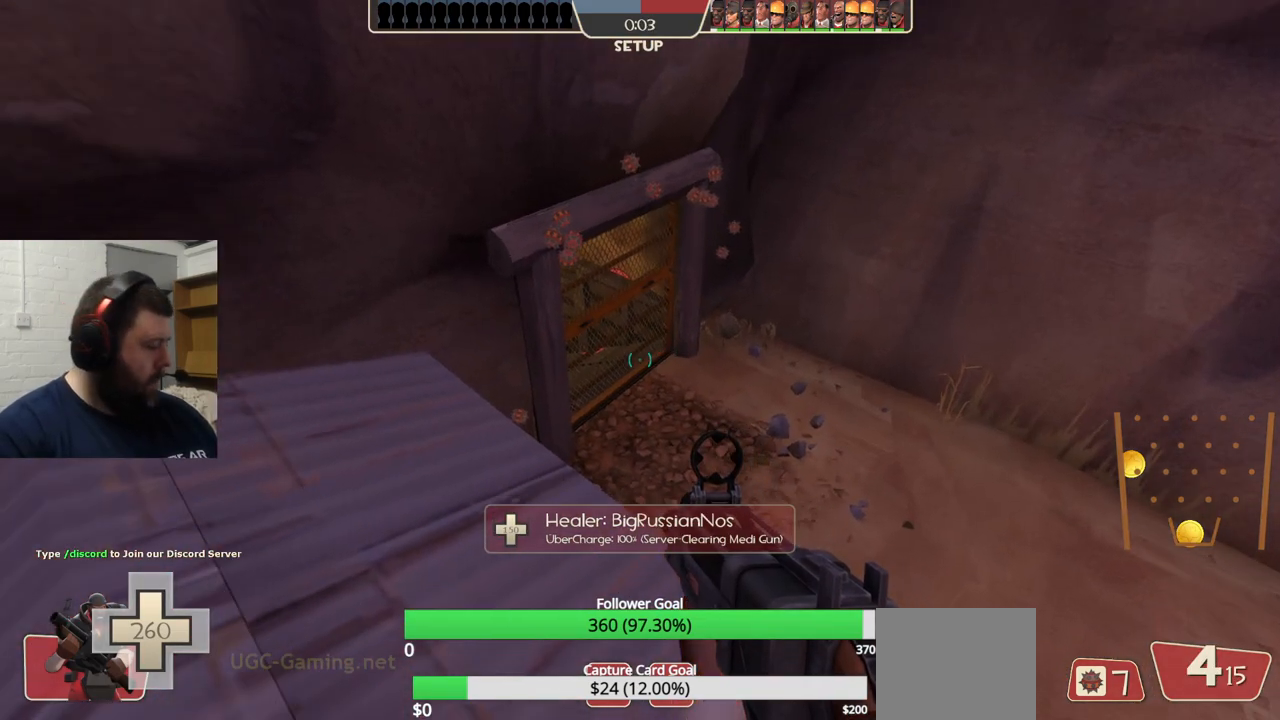
{"buttons": [], "left_stick": "center", "right_stick": "center", "events": [[417, "SQUARE", "down"], [500, "SQUARE", "up"]]}
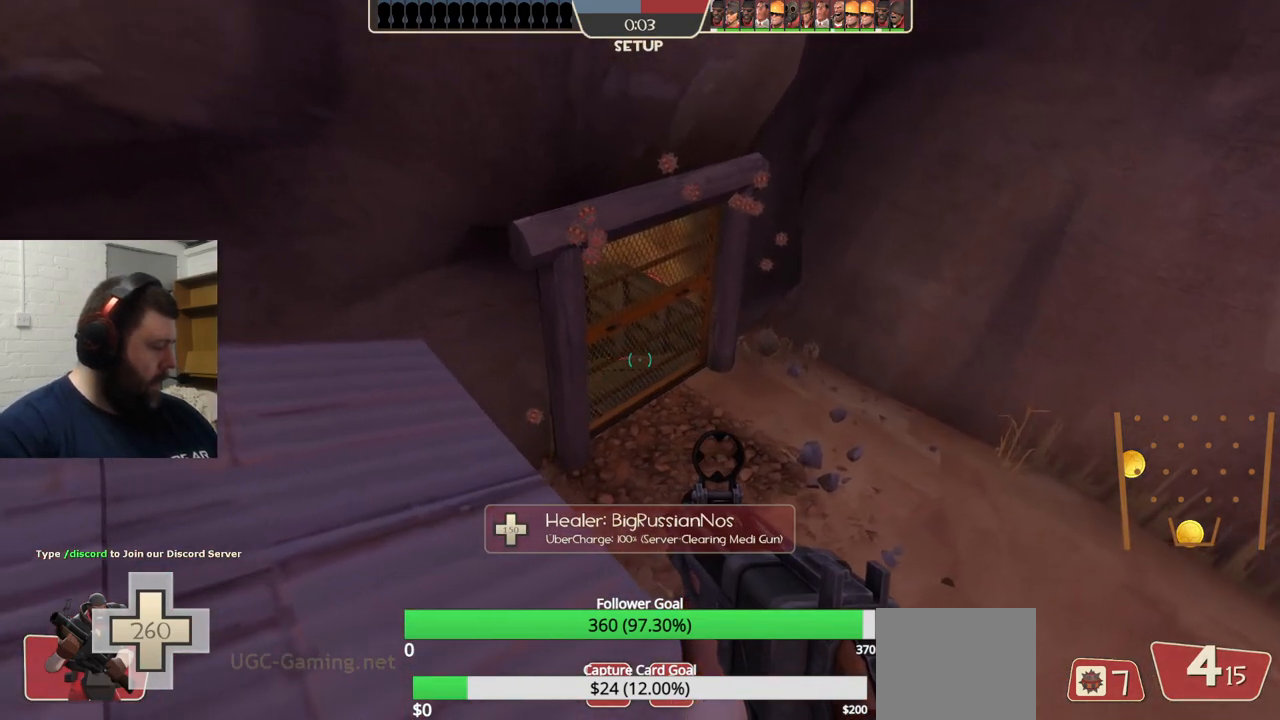
{"buttons": [], "left_stick": "center", "right_stick": "center", "events": [[50, "SQUARE", "down"], [133, "SQUARE", "up"], [183, "SQUARE", "down"], [300, "SQUARE", "up"]]}
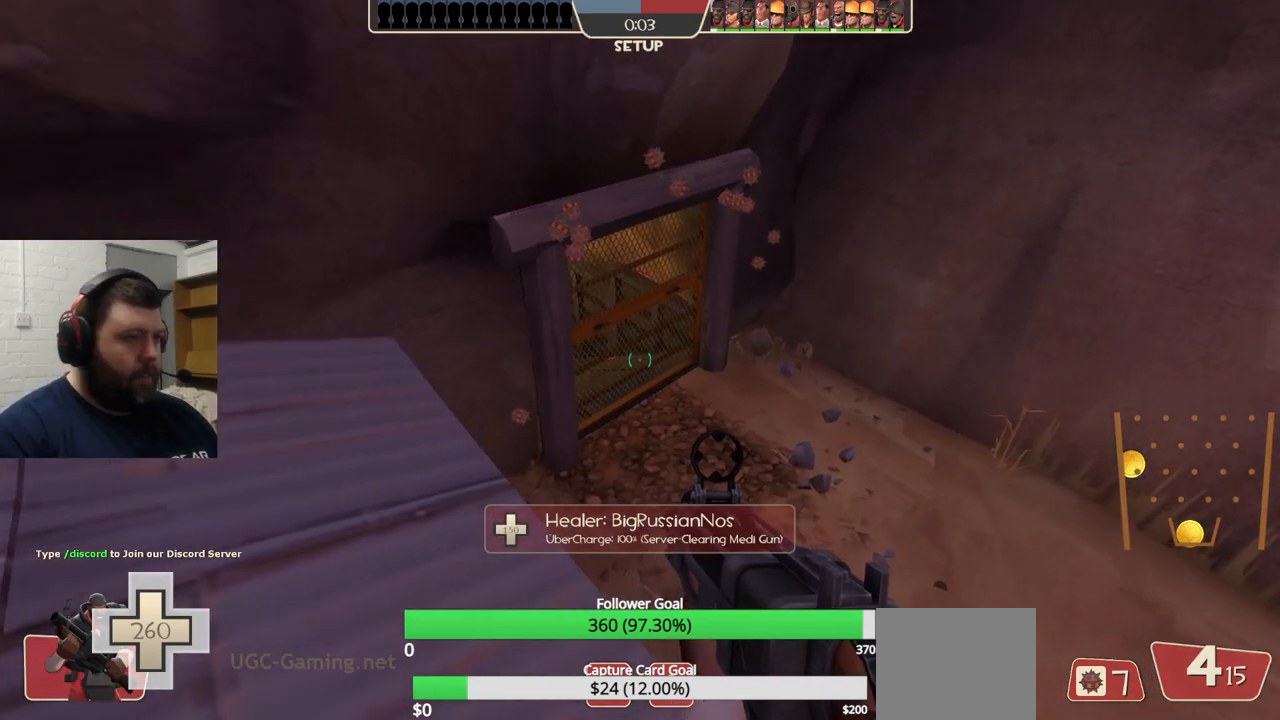
{"buttons": [], "left_stick": "center", "right_stick": "center", "events": []}
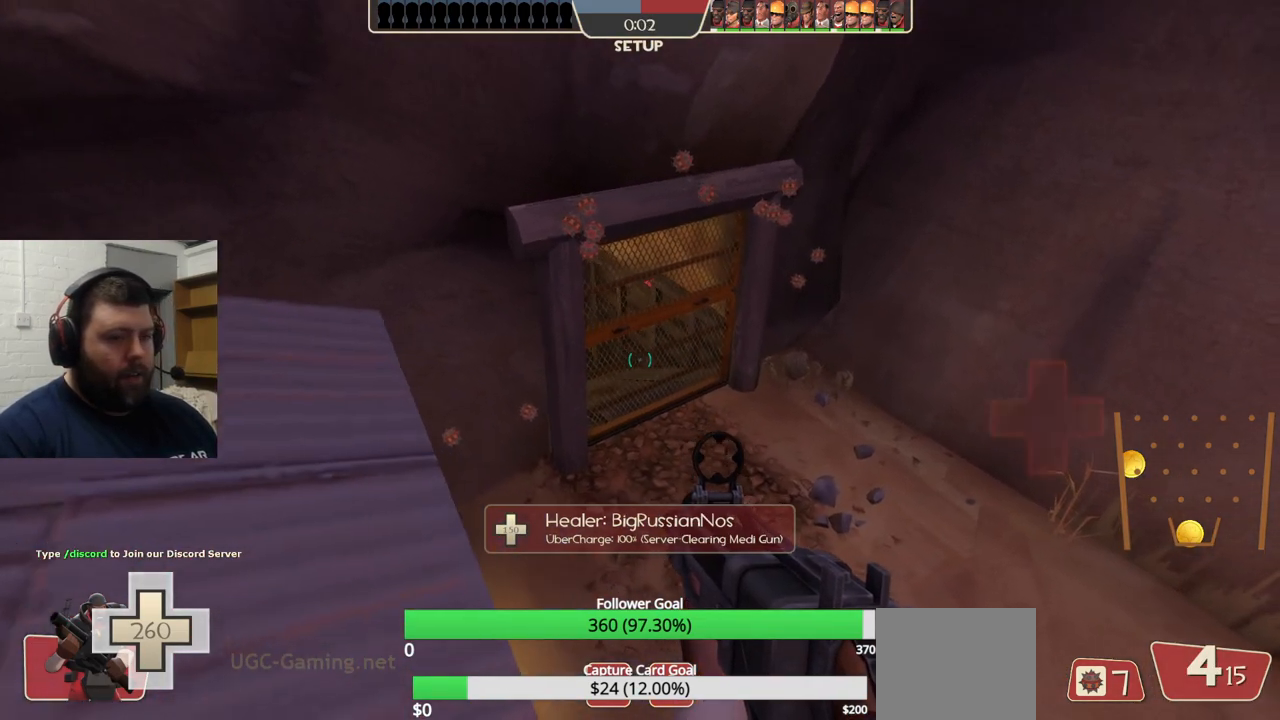
{"buttons": [], "left_stick": "center", "right_stick": "center", "events": []}
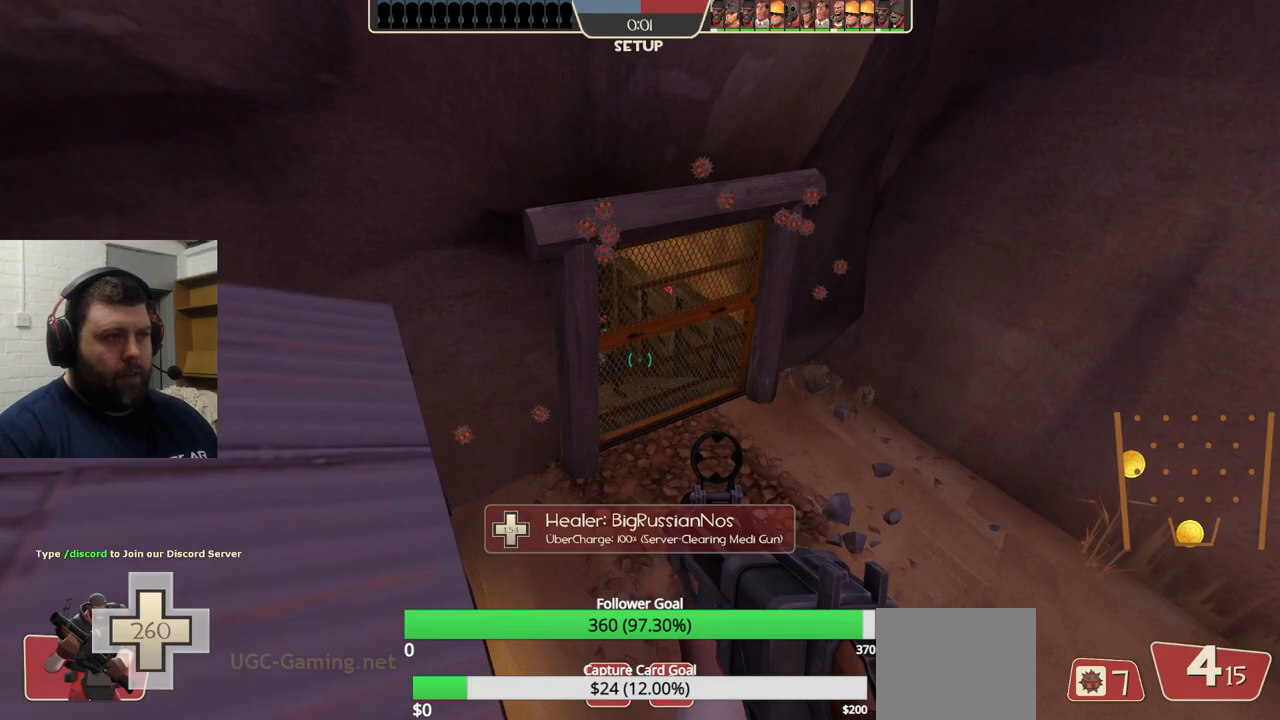
{"buttons": [], "left_stick": "center", "right_stick": "center", "events": []}